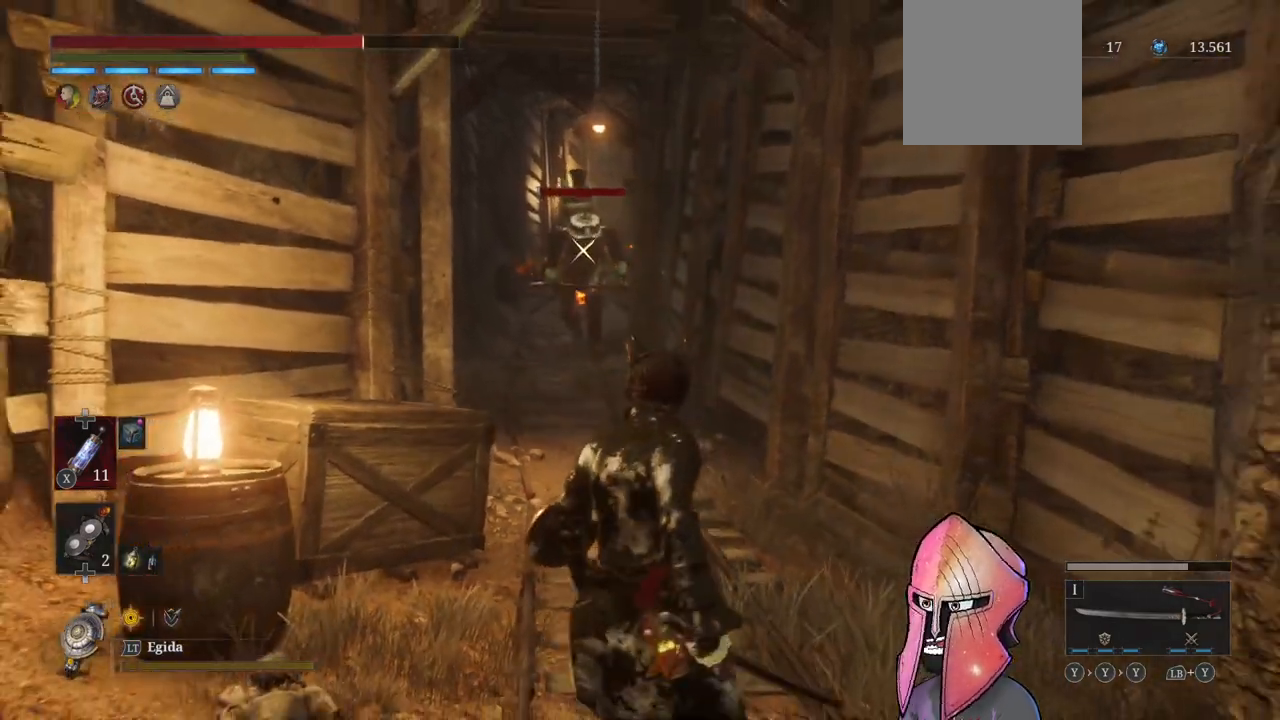
Gameplay with a controller (Xbox layout); each line is a JSON object with the inputs held at the frame after it. "events" lists button and stick changes between this image and that frame as [ms after this image, input, new state], when the widget could be followed in between.
{"buttons": ["B"], "left_stick": "down", "right_stick": "center", "events": []}
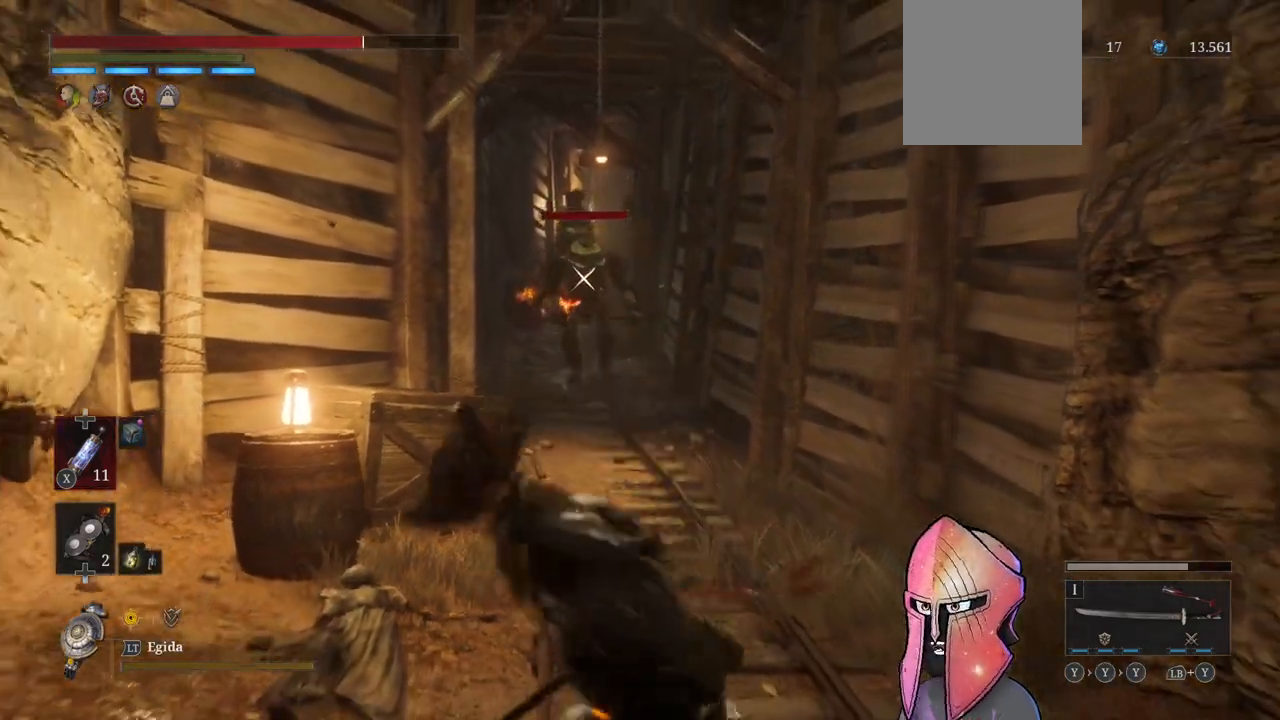
{"buttons": ["B"], "left_stick": "down", "right_stick": "center", "events": []}
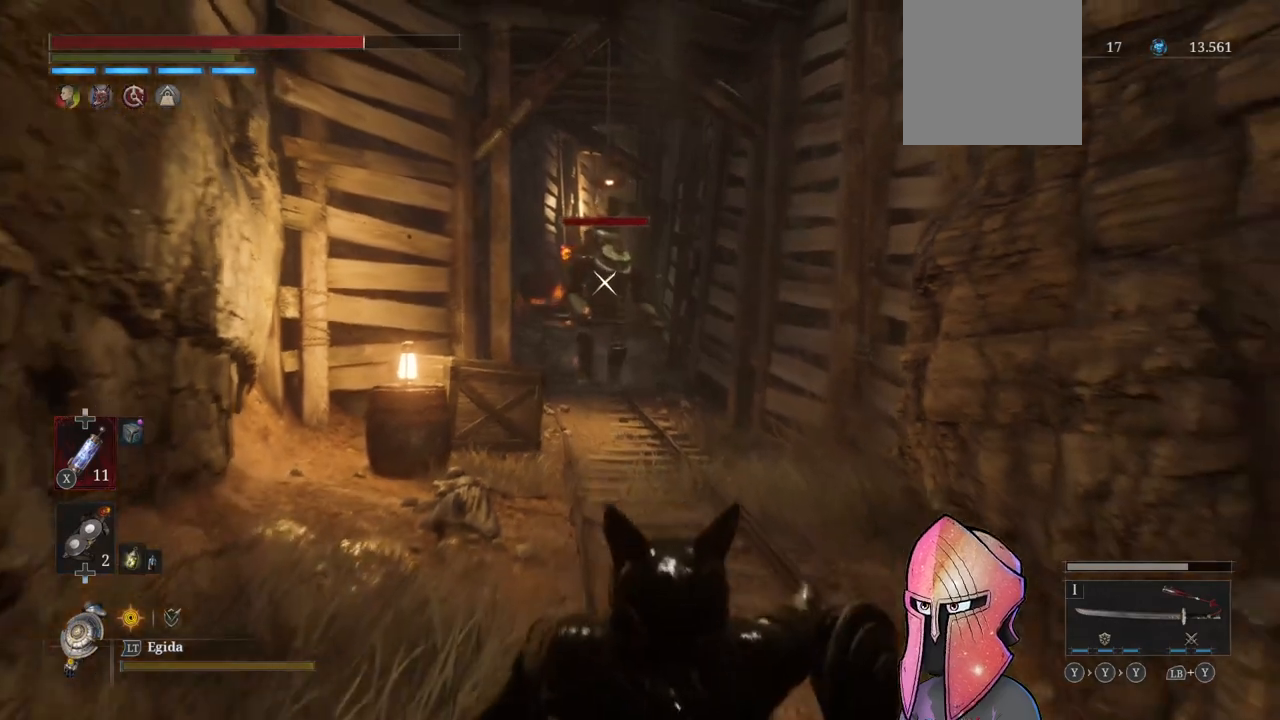
{"buttons": ["B"], "left_stick": "down", "right_stick": "center", "events": []}
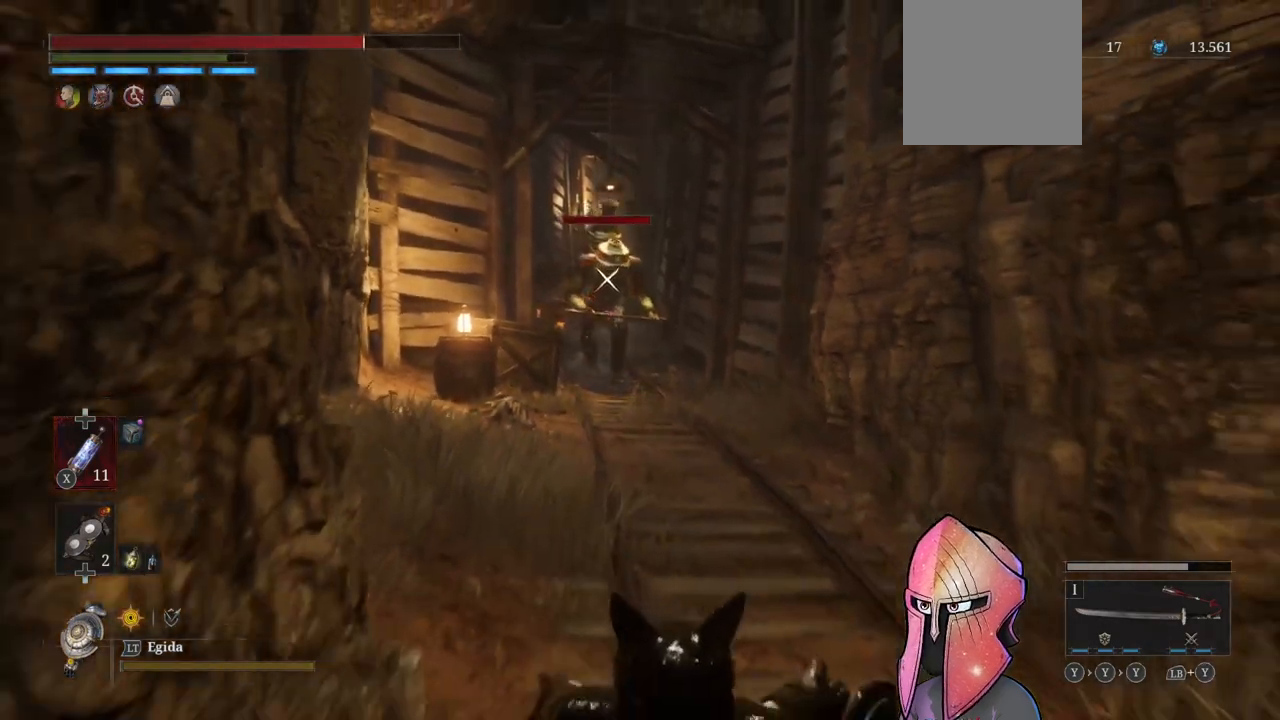
{"buttons": ["B"], "left_stick": "down", "right_stick": "center", "events": []}
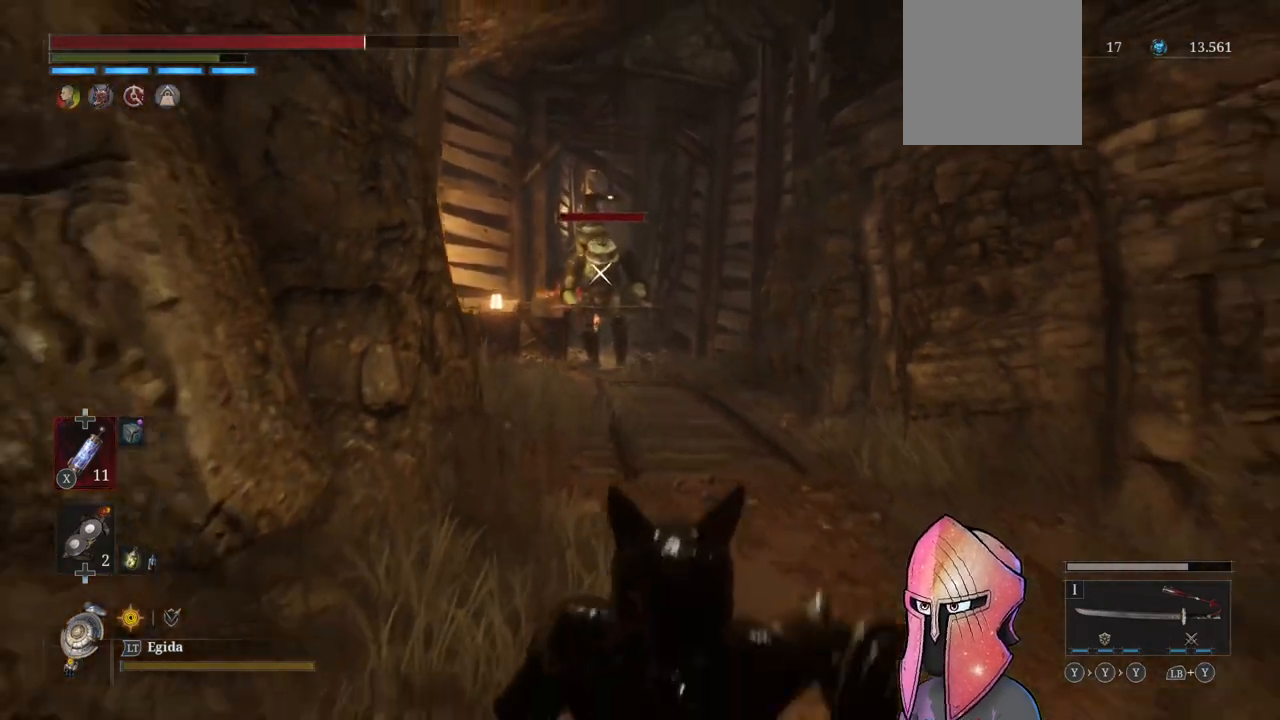
{"buttons": ["B"], "left_stick": "down", "right_stick": "center", "events": []}
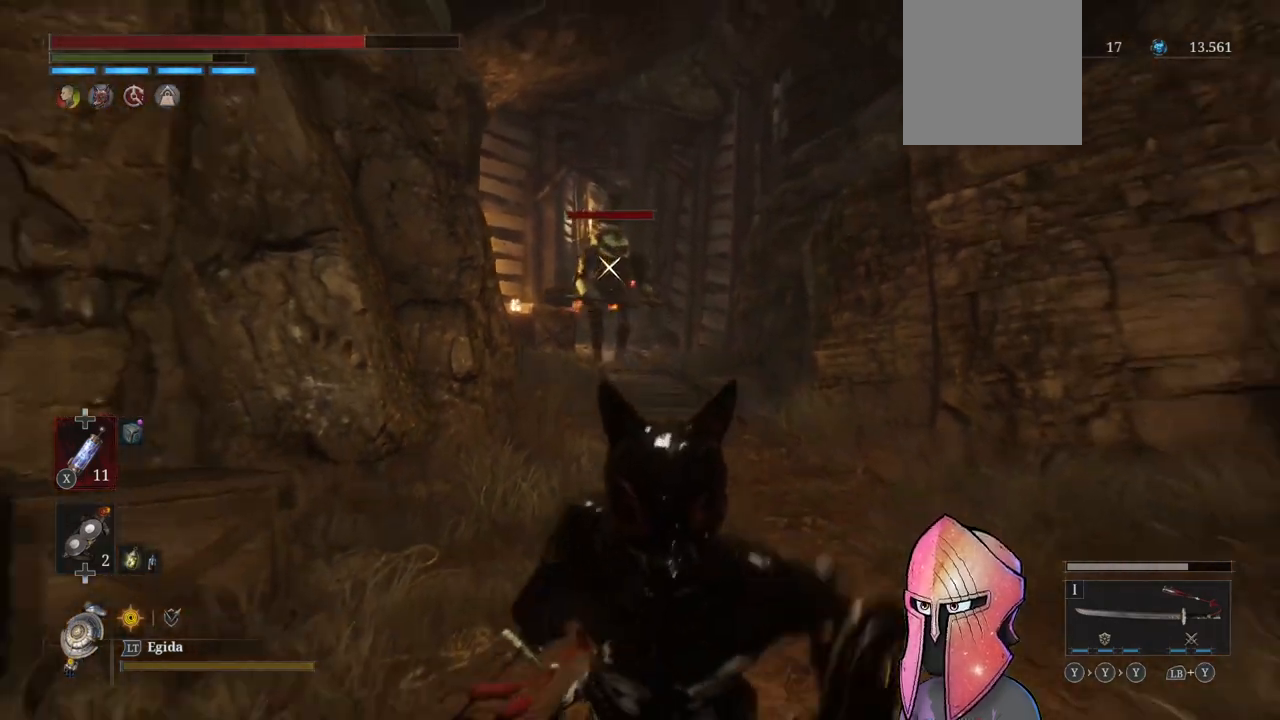
{"buttons": ["B"], "left_stick": "down", "right_stick": "center", "events": []}
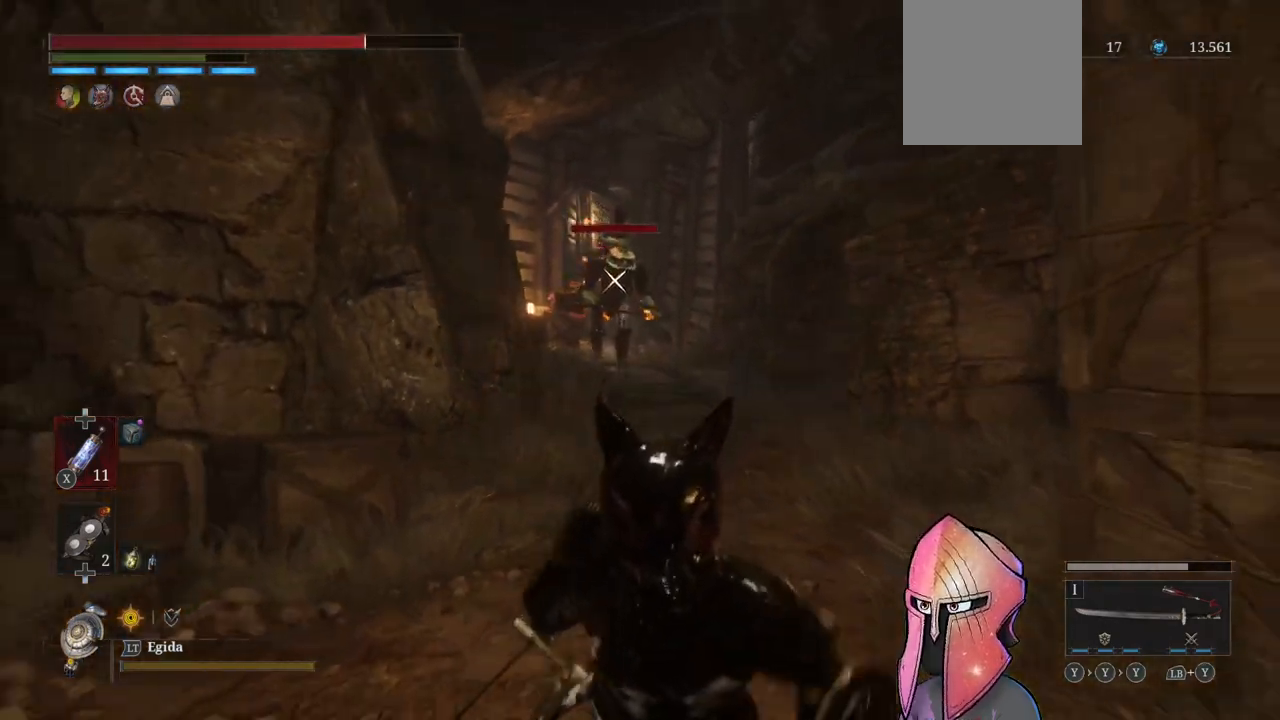
{"buttons": [], "left_stick": "down", "right_stick": "center", "events": [[483, "B", "up"]]}
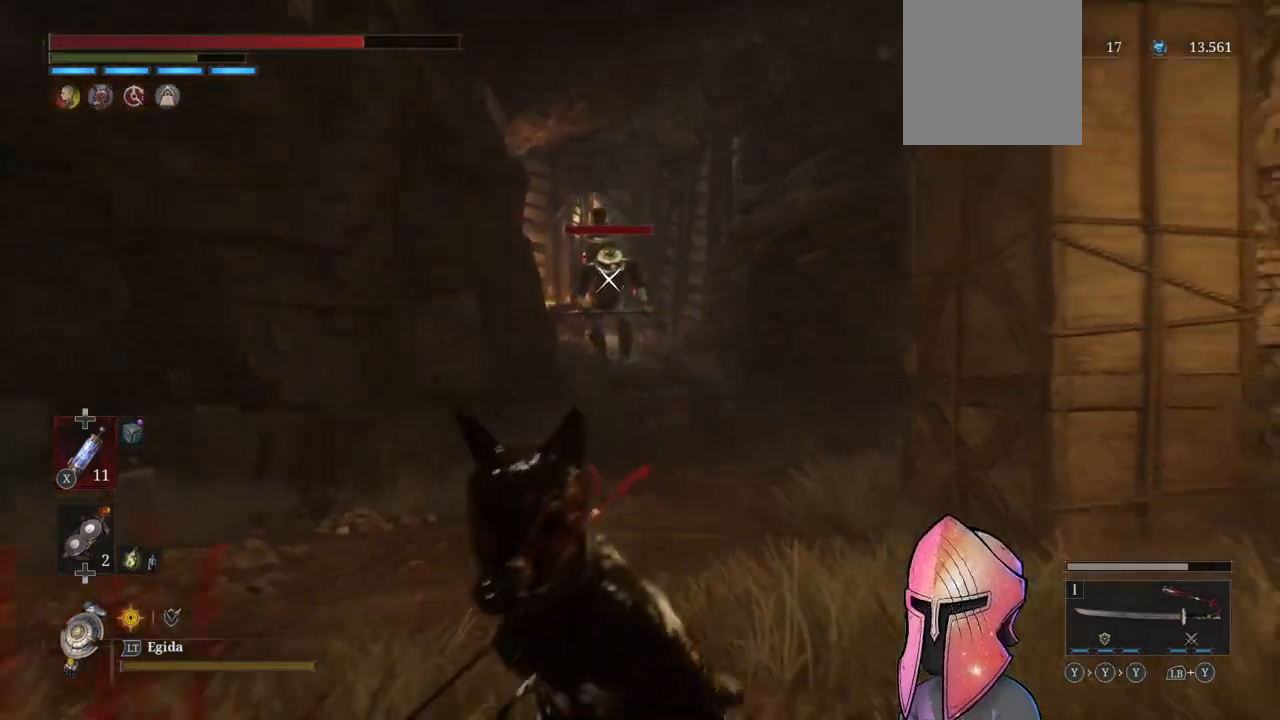
{"buttons": [], "left_stick": "center", "right_stick": "center", "events": [[100, "left_stick", "left"], [167, "left_stick", "up"], [233, "left_stick", "center"]]}
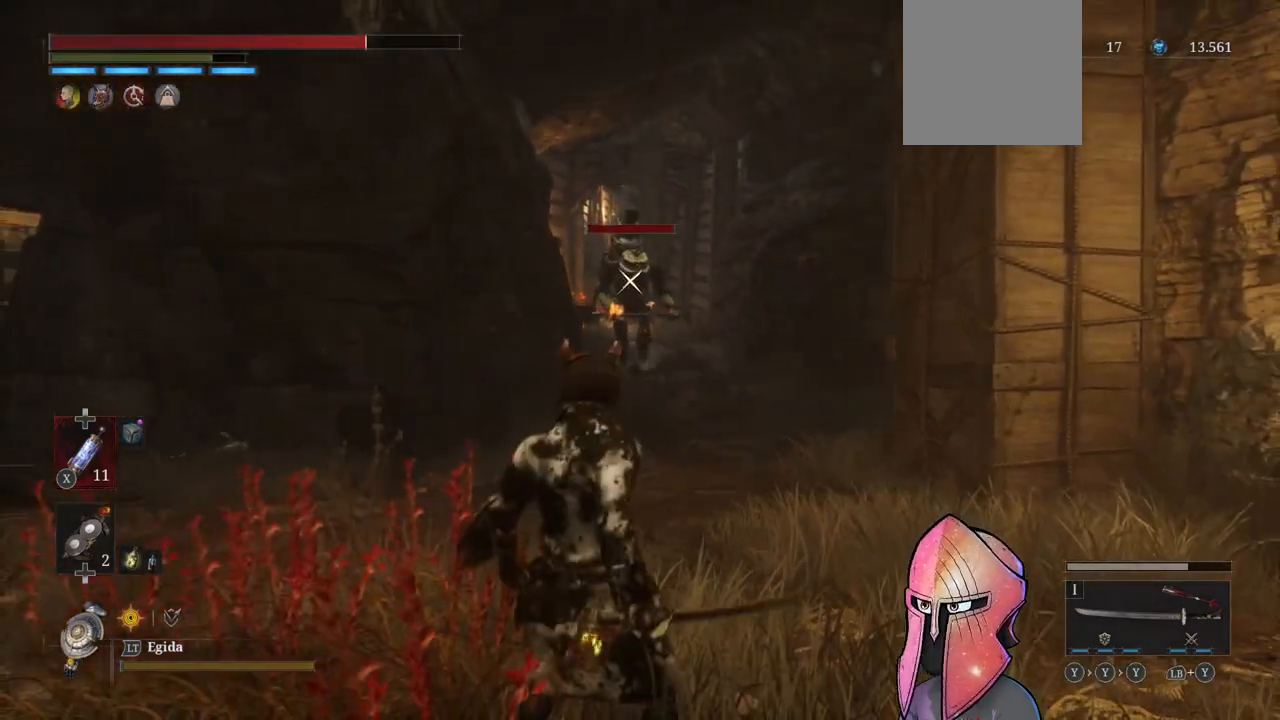
{"buttons": [], "left_stick": "up-left", "right_stick": "center", "events": [[17, "left_stick", "up"], [217, "left_stick", "up-left"]]}
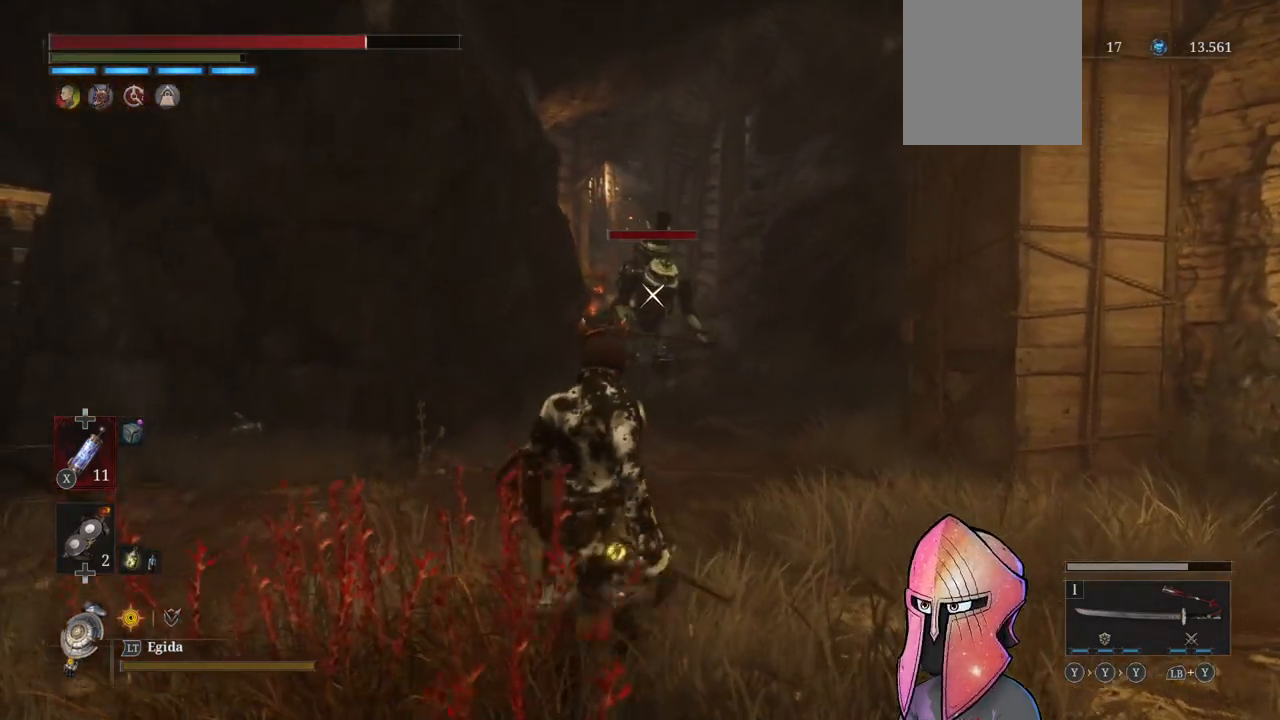
{"buttons": [], "left_stick": "up", "right_stick": "center", "events": [[33, "left_stick", "up"], [250, "left_stick", "center"], [350, "left_stick", "up"]]}
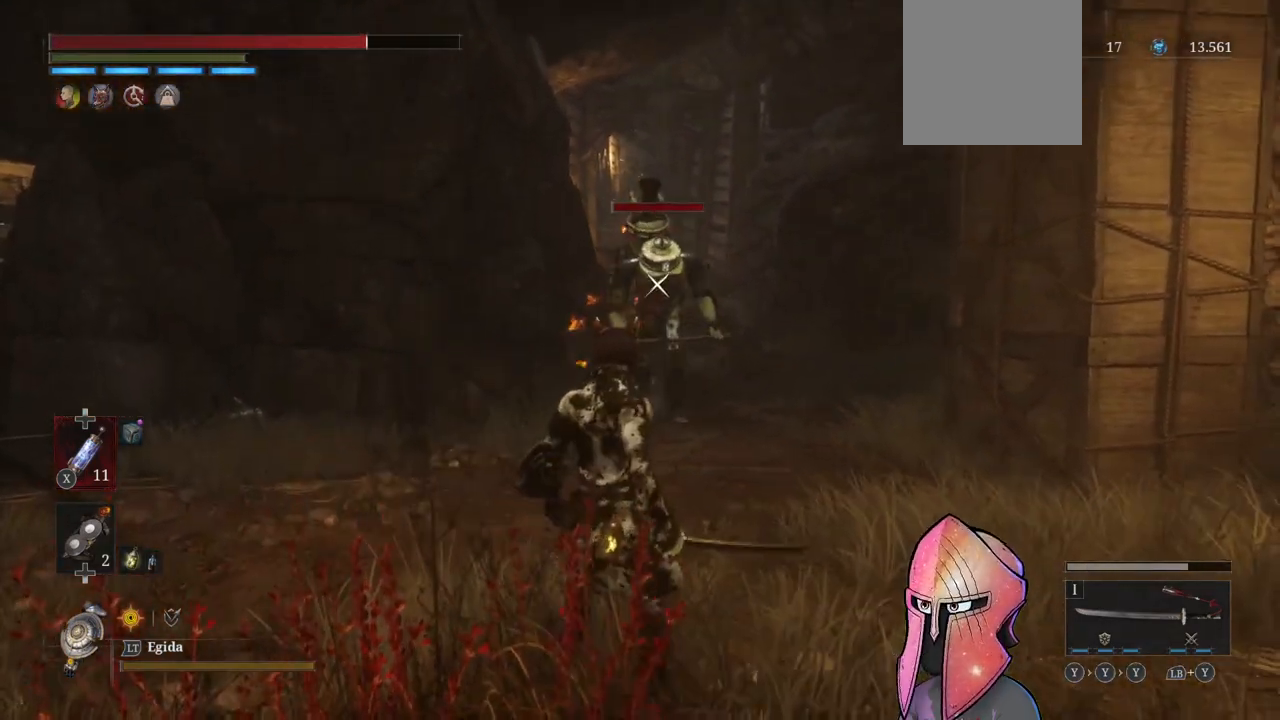
{"buttons": [], "left_stick": "center", "right_stick": "center", "events": [[267, "left_stick", "center"]]}
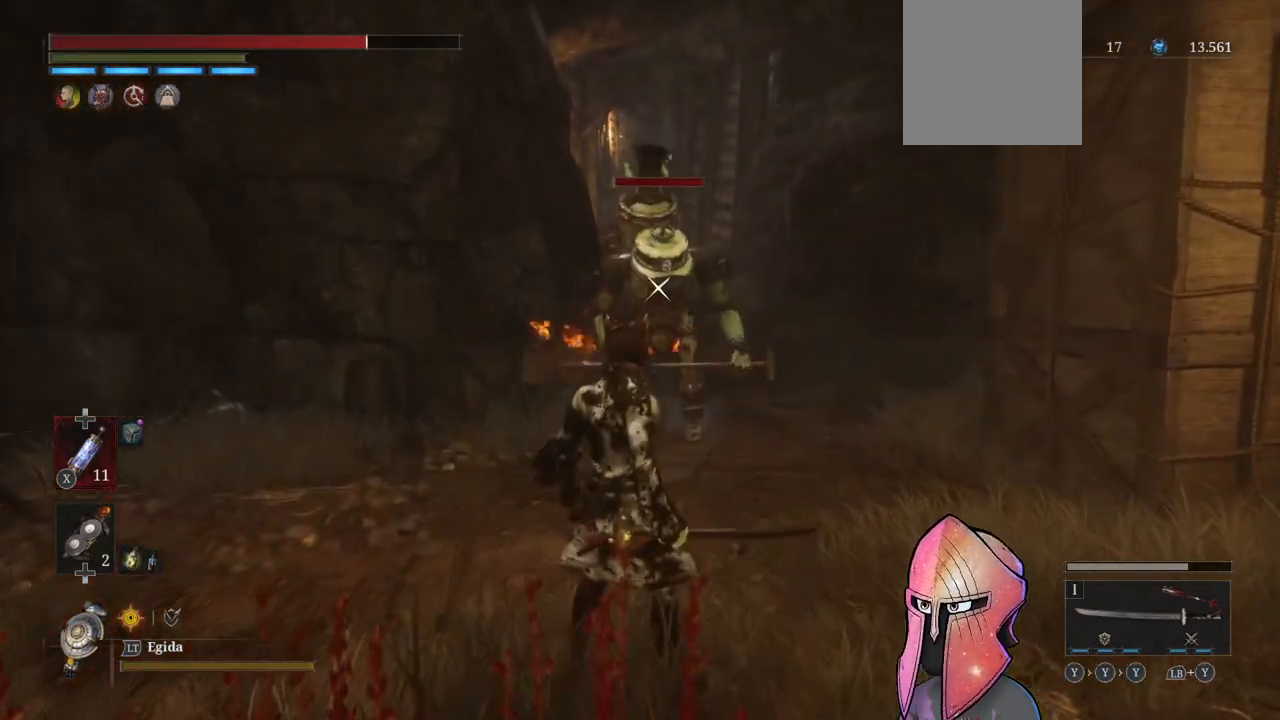
{"buttons": [], "left_stick": "center", "right_stick": "center", "events": [[17, "left_stick", "up"], [183, "left_stick", "center"]]}
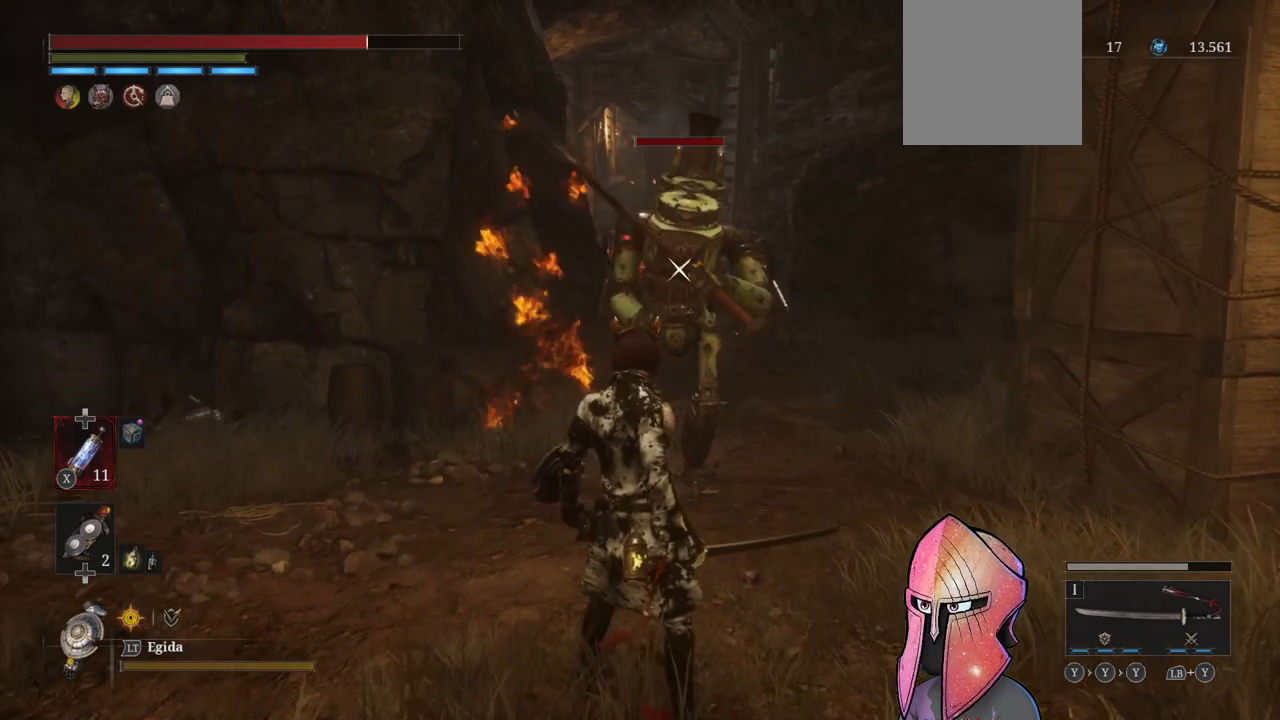
{"buttons": [], "left_stick": "center", "right_stick": "center", "events": [[150, "left_stick", "up"], [300, "left_stick", "left"], [400, "left_stick", "center"]]}
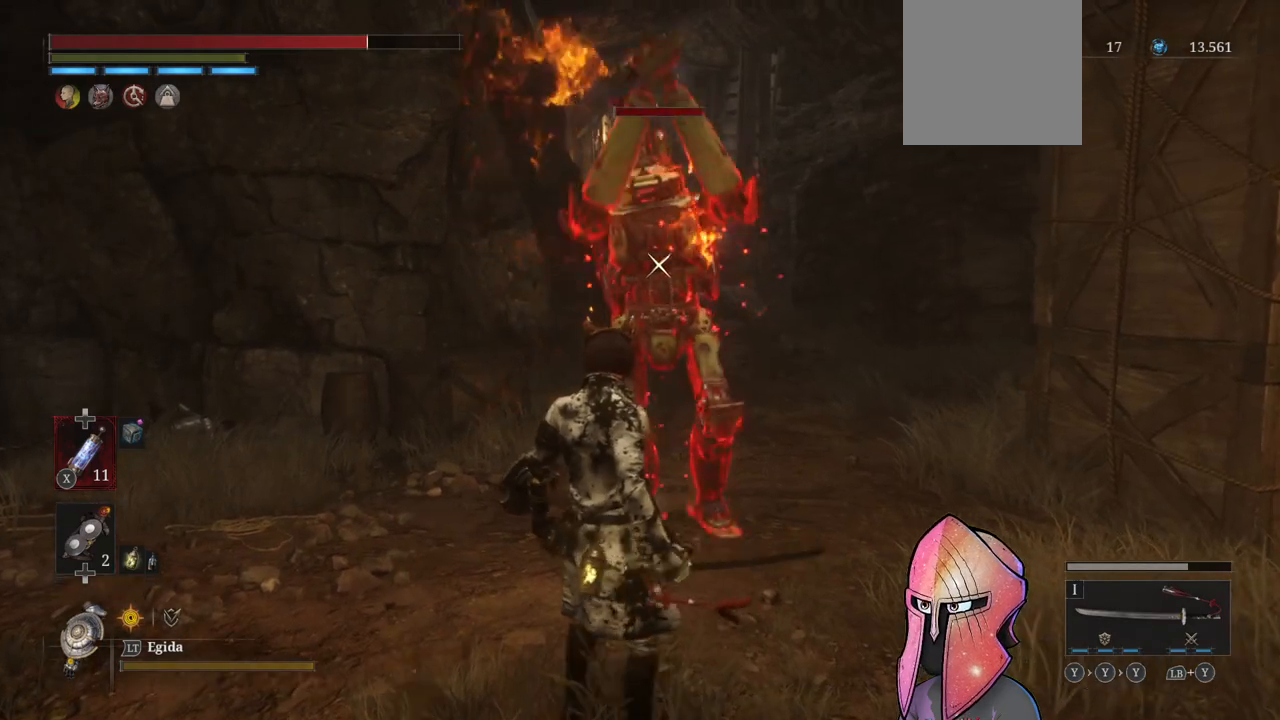
{"buttons": [], "left_stick": "center", "right_stick": "center", "events": []}
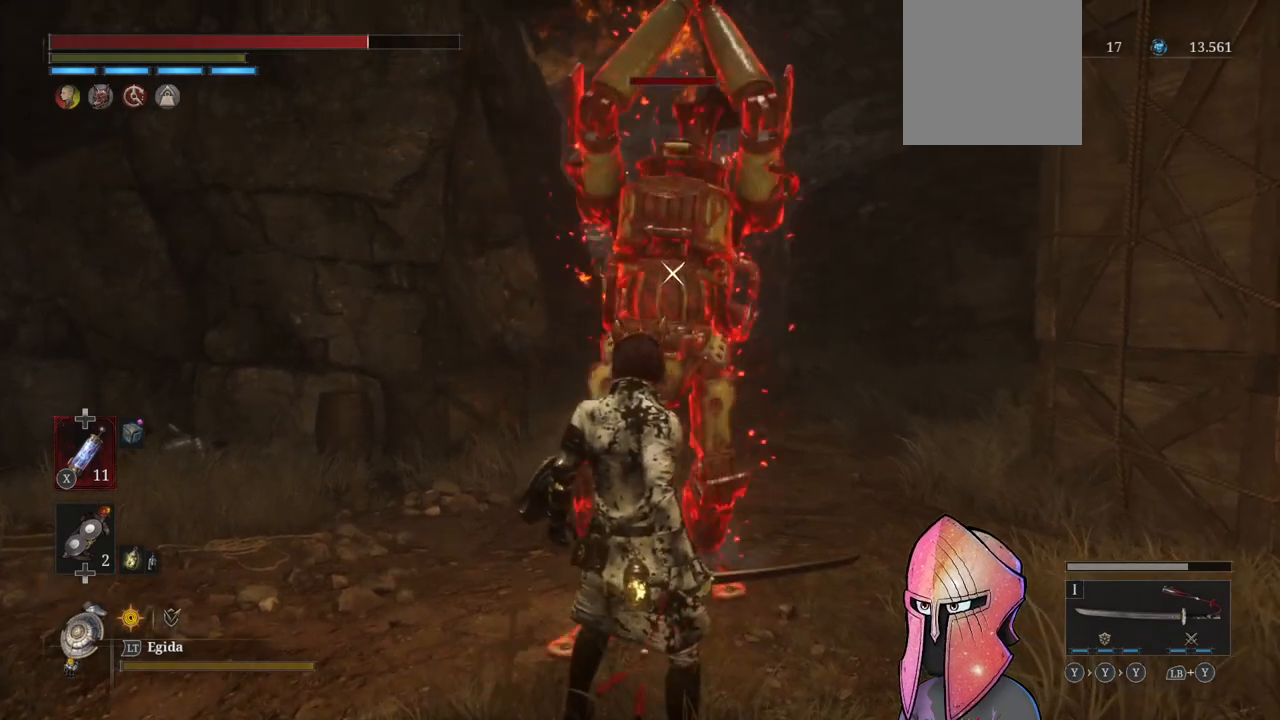
{"buttons": [], "left_stick": "center", "right_stick": "center", "events": []}
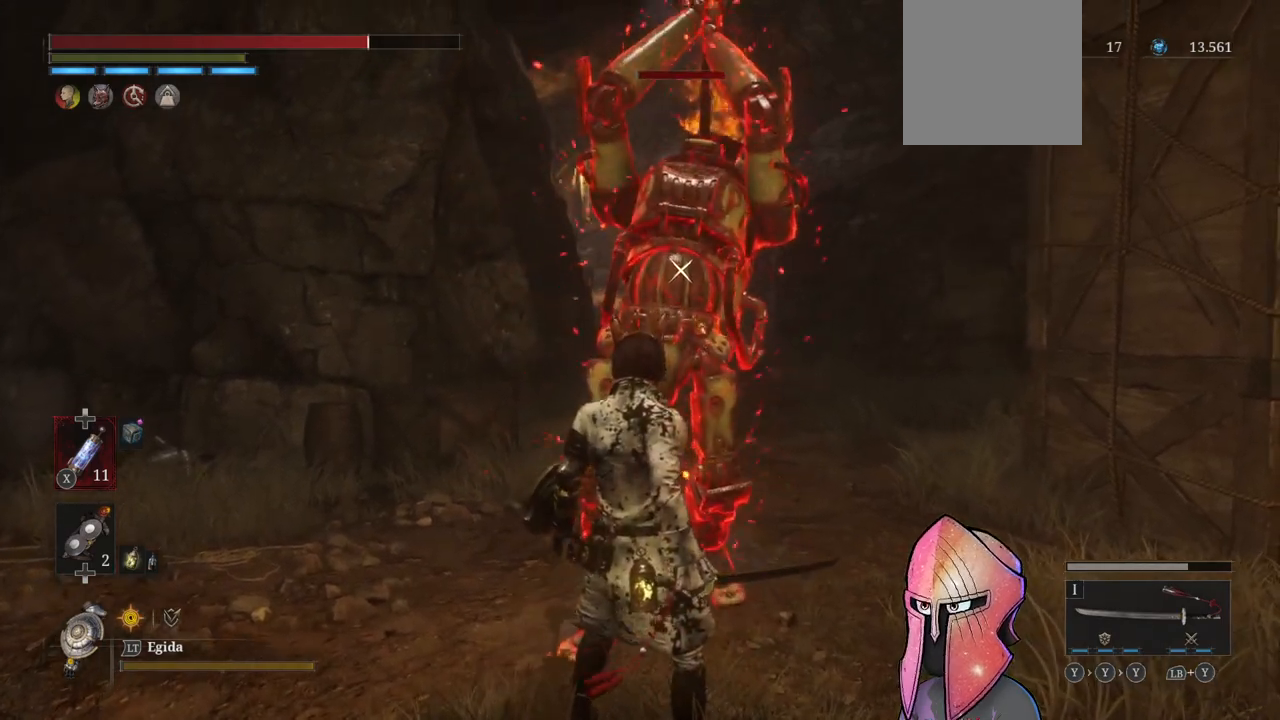
{"buttons": [], "left_stick": "center", "right_stick": "center", "events": [[183, "L1", "down"], [483, "L1", "up"]]}
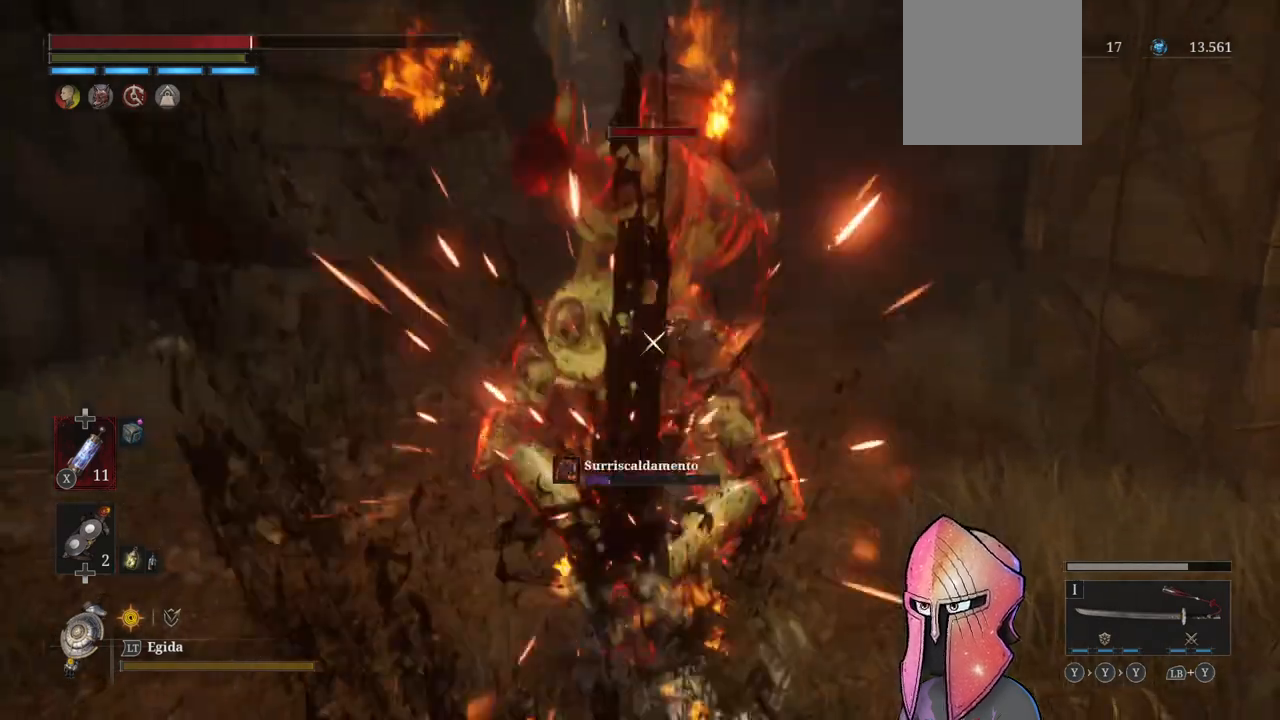
{"buttons": [], "left_stick": "up-left", "right_stick": "center", "events": [[133, "left_stick", "up"], [333, "left_stick", "up-left"], [400, "B", "down"], [483, "B", "up"]]}
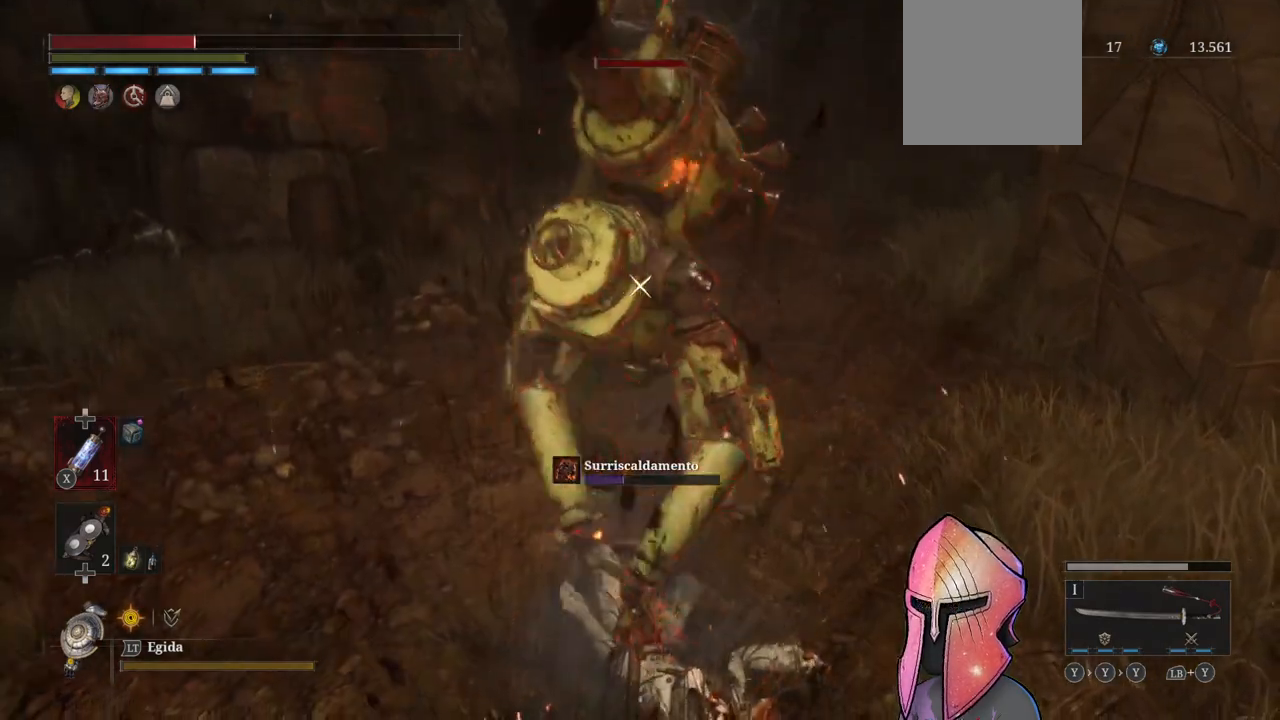
{"buttons": [], "left_stick": "down-left", "right_stick": "center", "events": [[283, "left_stick", "left"], [500, "left_stick", "down-left"]]}
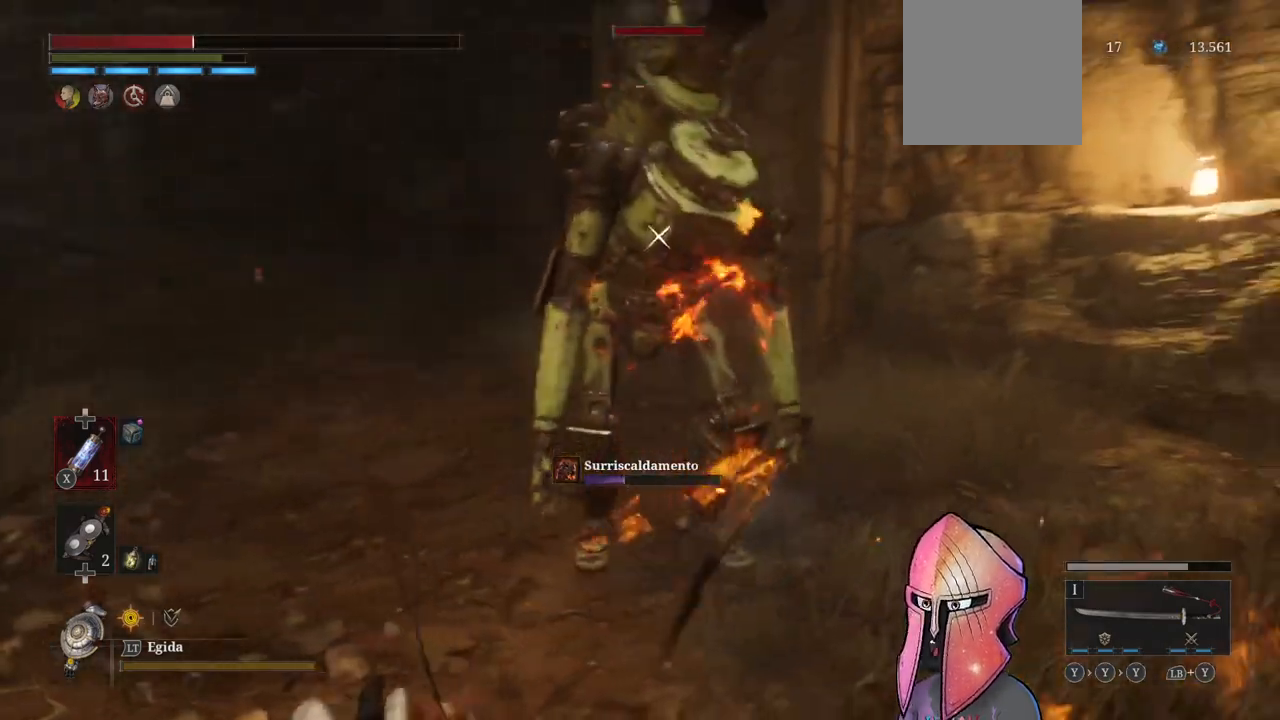
{"buttons": [], "left_stick": "down", "right_stick": "center", "events": [[150, "left_stick", "down"], [283, "X", "down"], [400, "X", "up"]]}
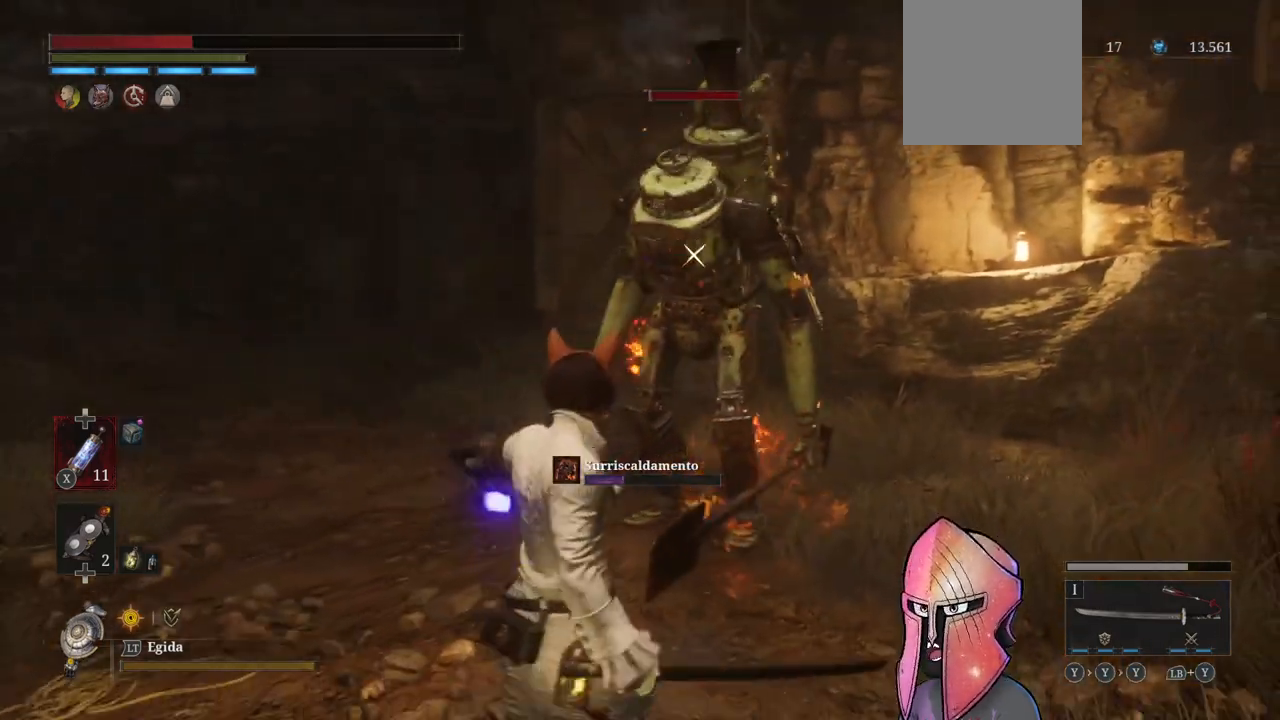
{"buttons": [], "left_stick": "down", "right_stick": "center", "events": []}
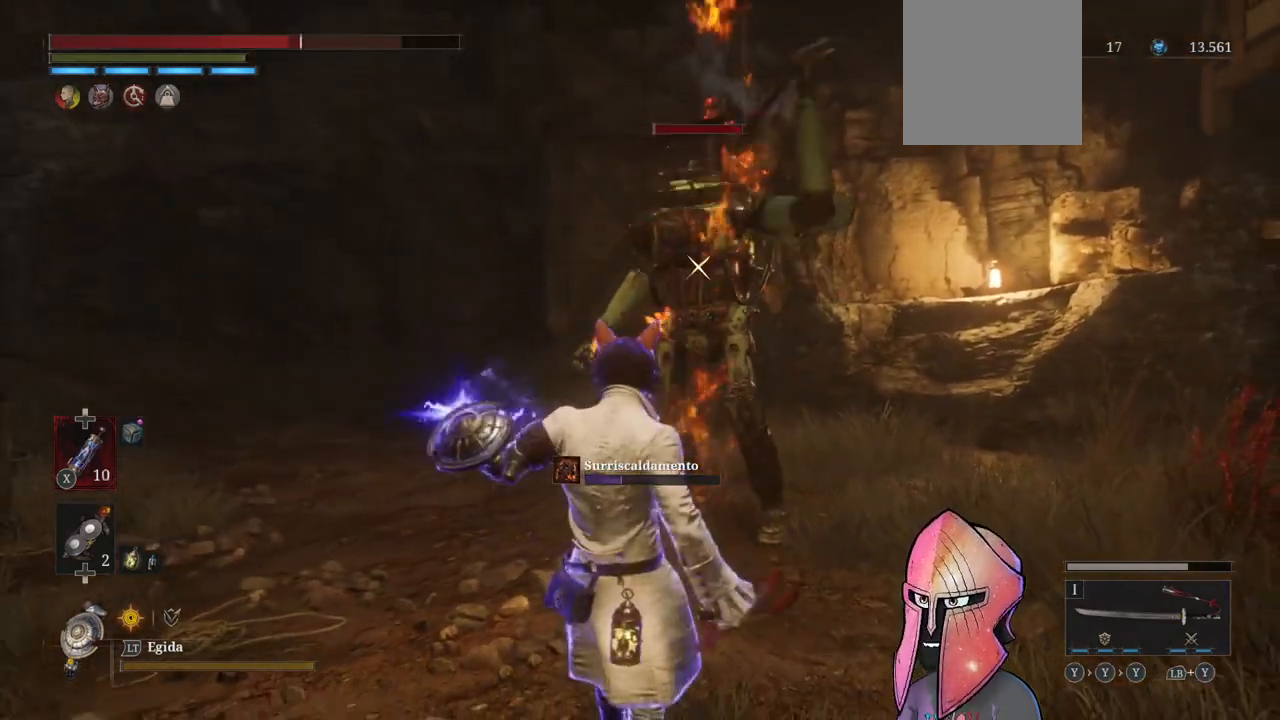
{"buttons": [], "left_stick": "down-left", "right_stick": "center", "events": [[183, "left_stick", "center"], [217, "L1", "down"], [450, "L1", "up"], [500, "left_stick", "down-left"]]}
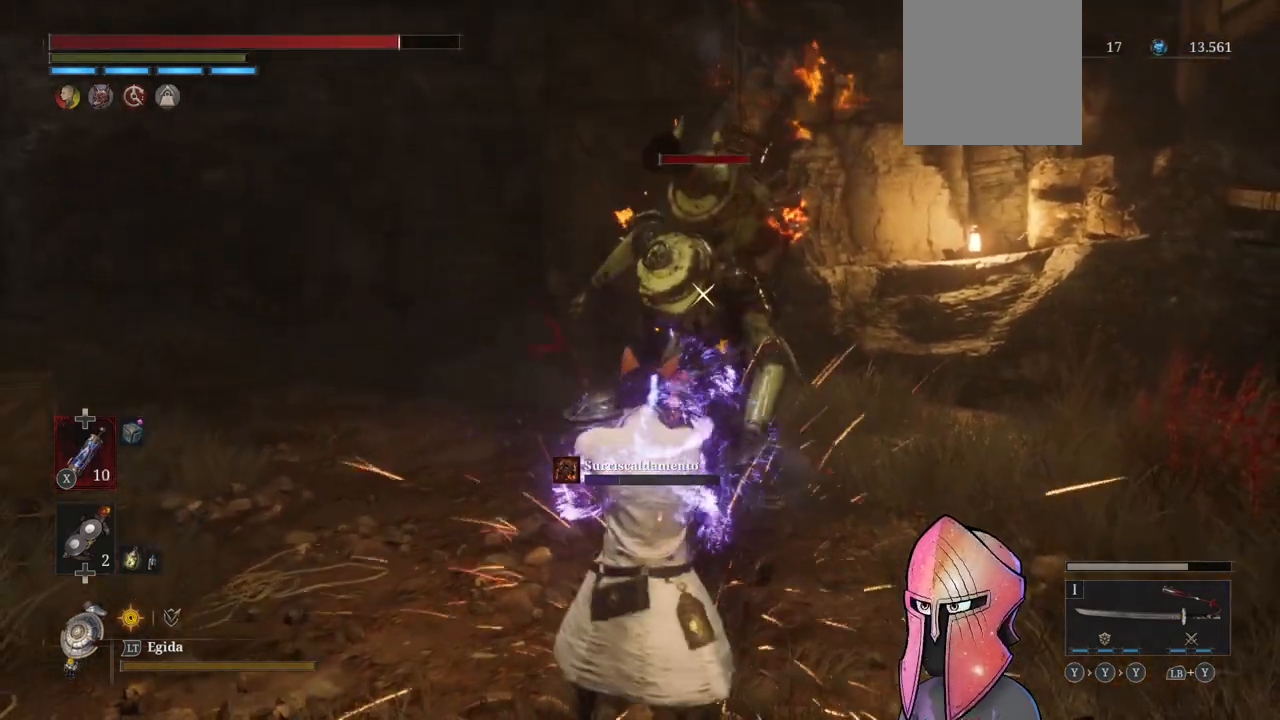
{"buttons": [], "left_stick": "center", "right_stick": "center", "events": [[217, "left_stick", "up-left"], [317, "left_stick", "up"], [500, "left_stick", "center"]]}
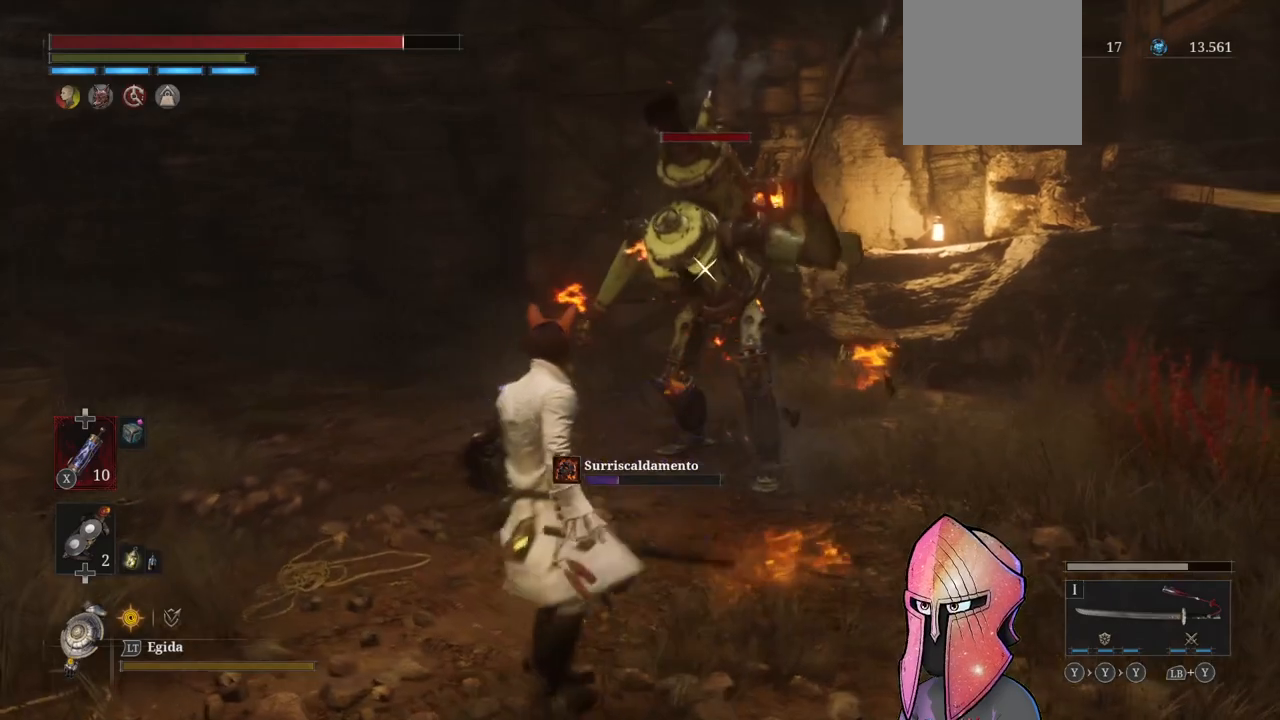
{"buttons": [], "left_stick": "center", "right_stick": "center", "events": [[167, "L1", "down"], [500, "L1", "up"]]}
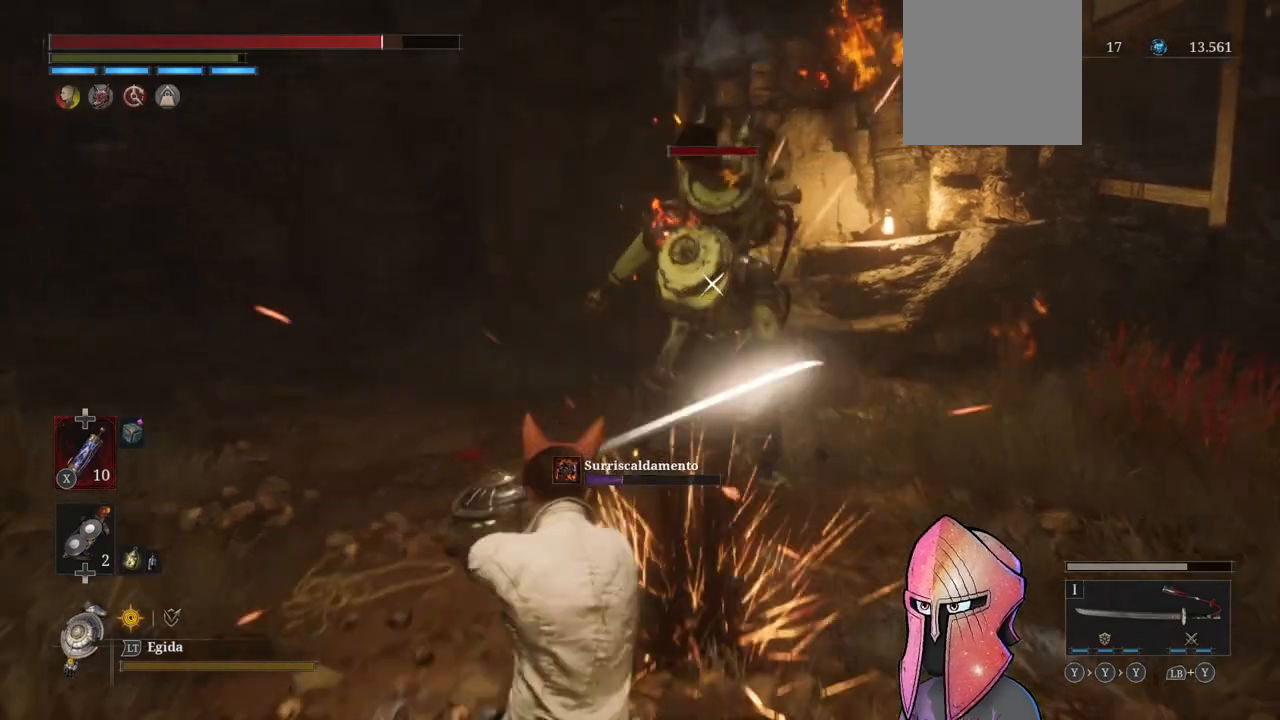
{"buttons": [], "left_stick": "up", "right_stick": "center", "events": [[167, "left_stick", "up-left"], [333, "left_stick", "up"]]}
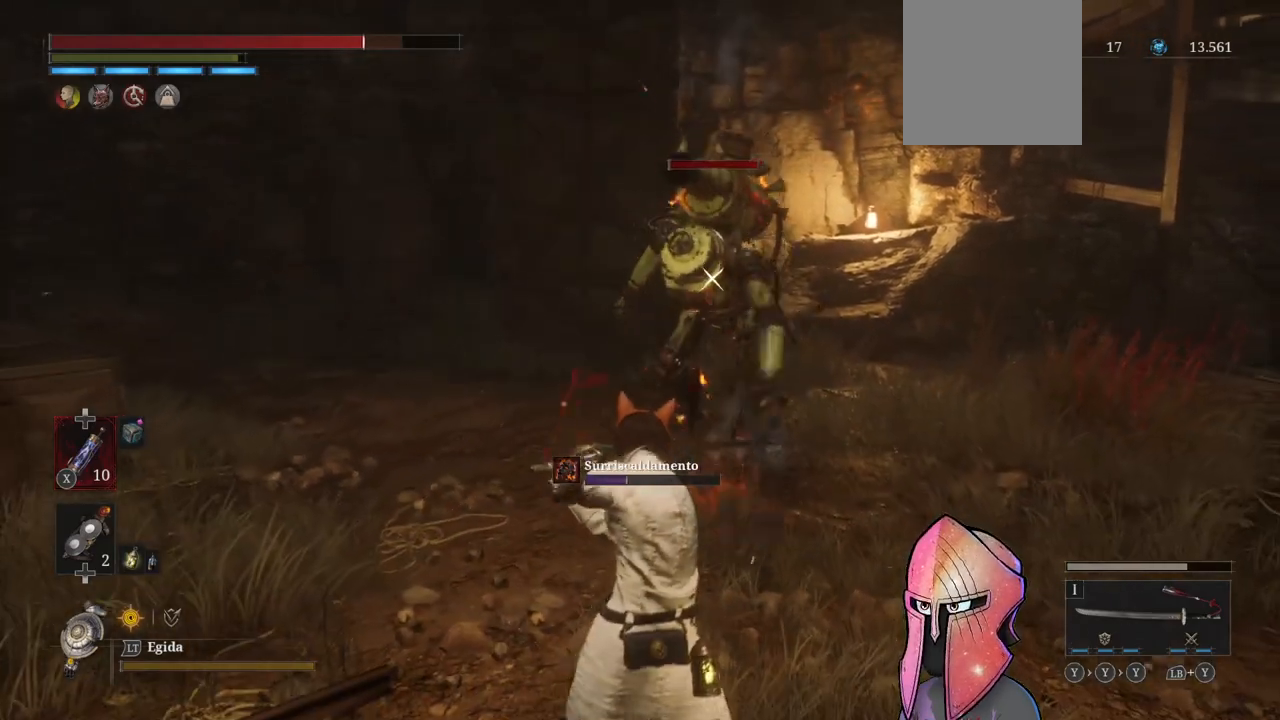
{"buttons": ["L1"], "left_stick": "up", "right_stick": "center", "events": [[433, "L1", "down"]]}
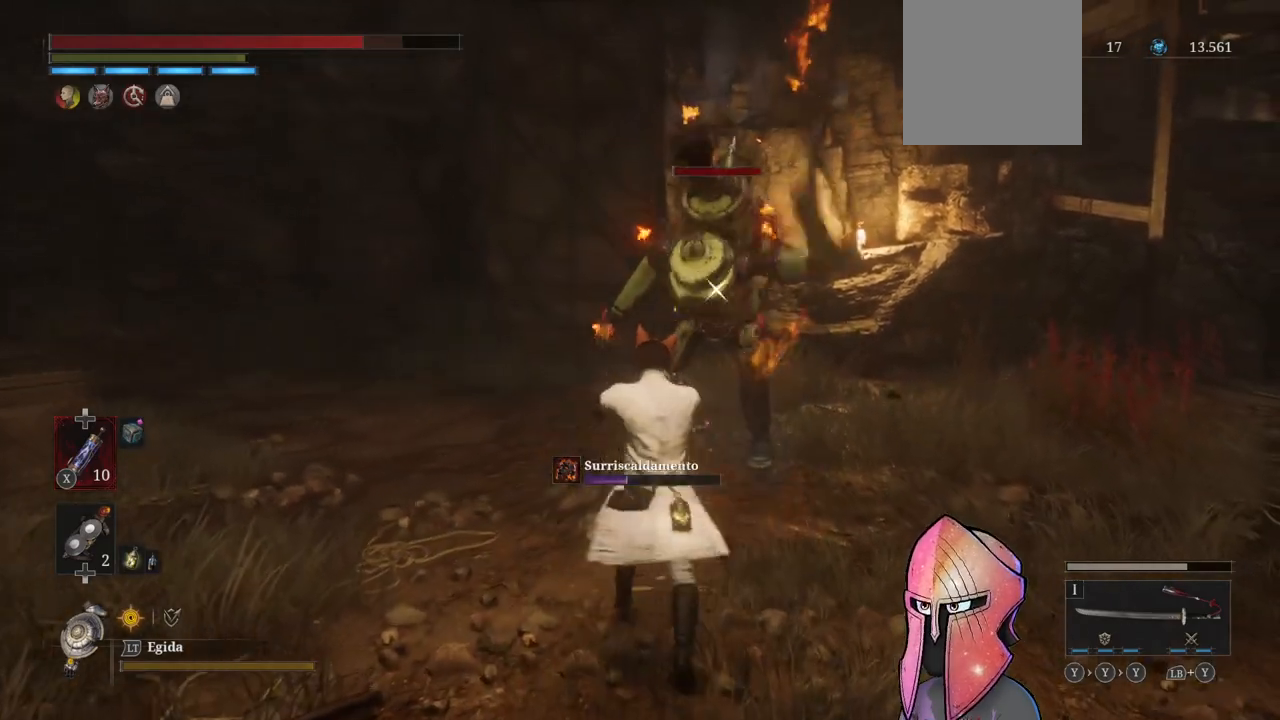
{"buttons": [], "left_stick": "up", "right_stick": "center", "events": [[200, "L1", "up"]]}
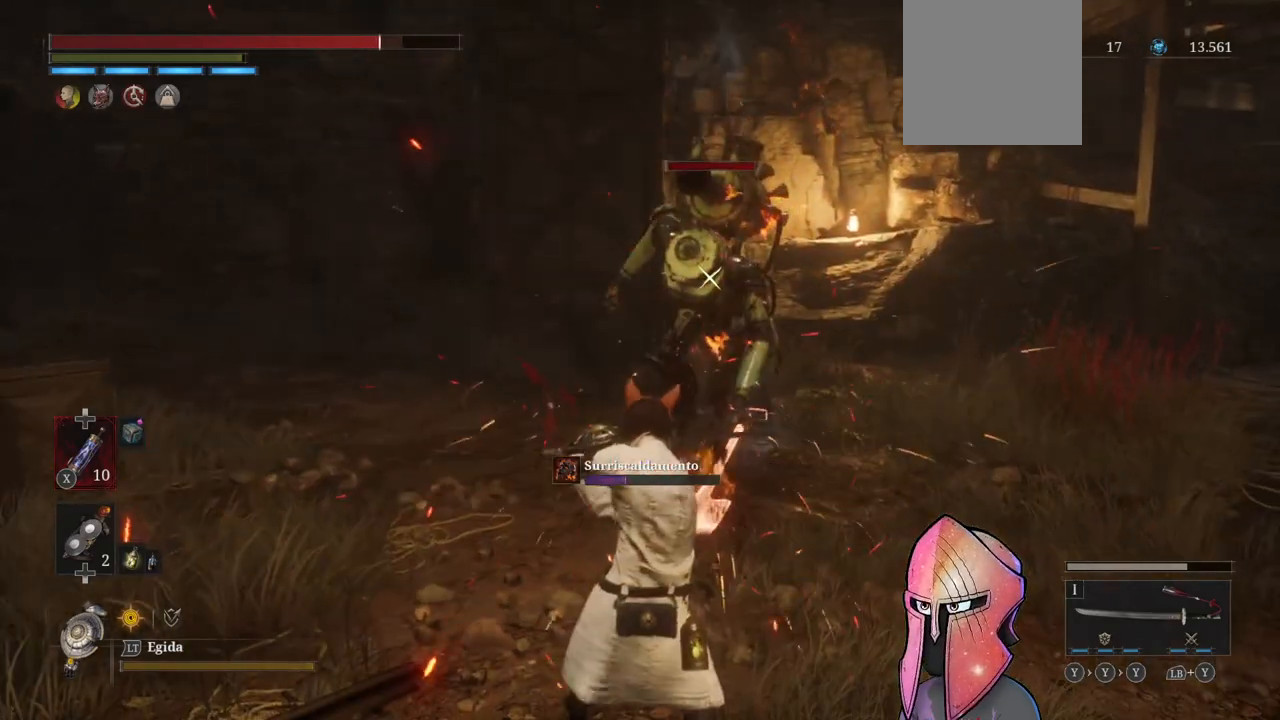
{"buttons": [], "left_stick": "center", "right_stick": "center", "events": [[367, "R1", "down"], [450, "R1", "up"], [483, "left_stick", "center"]]}
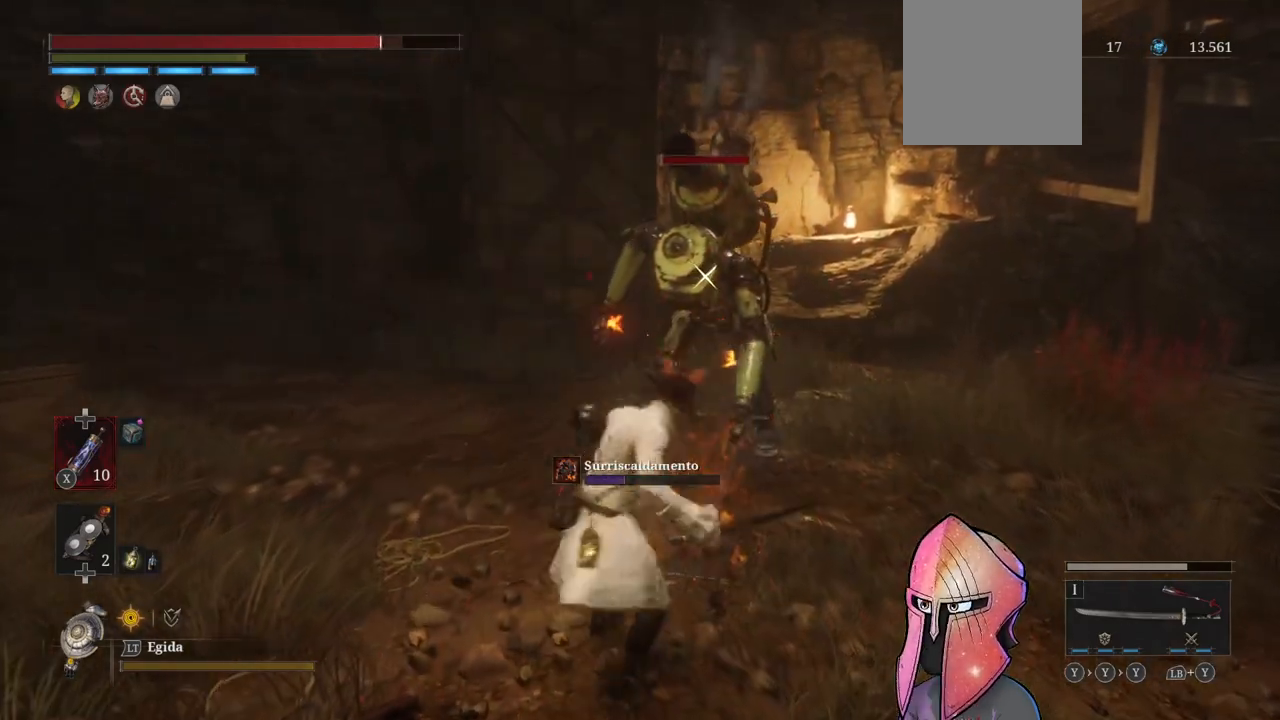
{"buttons": ["R1"], "left_stick": "center", "right_stick": "center", "events": [[17, "R1", "down"], [100, "R1", "up"], [167, "R1", "down"], [267, "R1", "up"], [333, "R1", "down"], [450, "R1", "up"], [467, "R1", "down"]]}
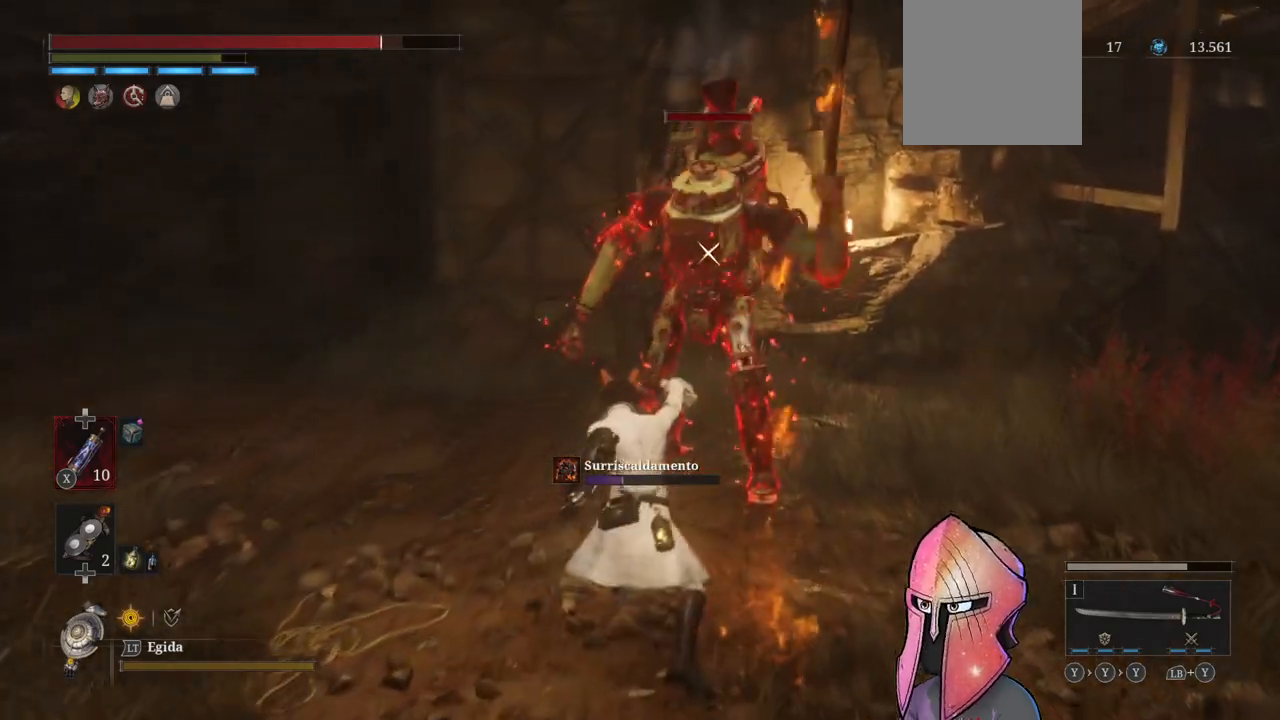
{"buttons": [], "left_stick": "center", "right_stick": "center", "events": [[33, "R1", "up"]]}
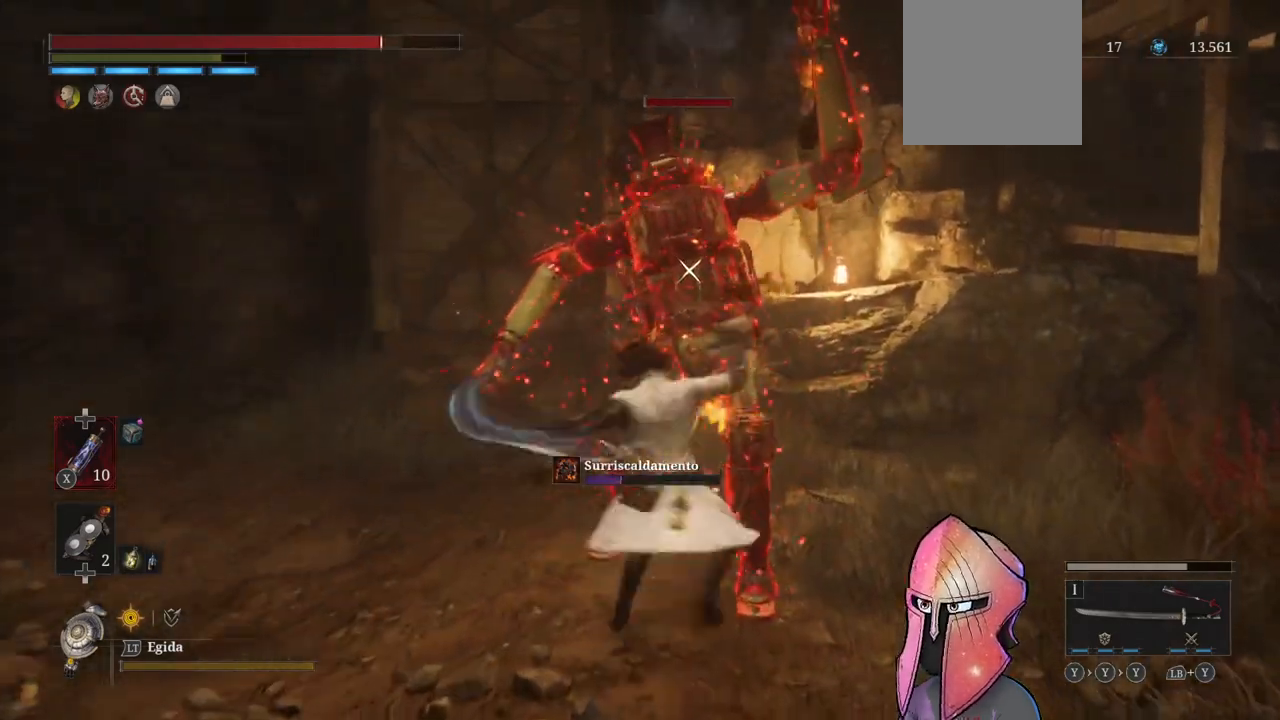
{"buttons": ["L1"], "left_stick": "center", "right_stick": "center", "events": [[350, "L1", "down"]]}